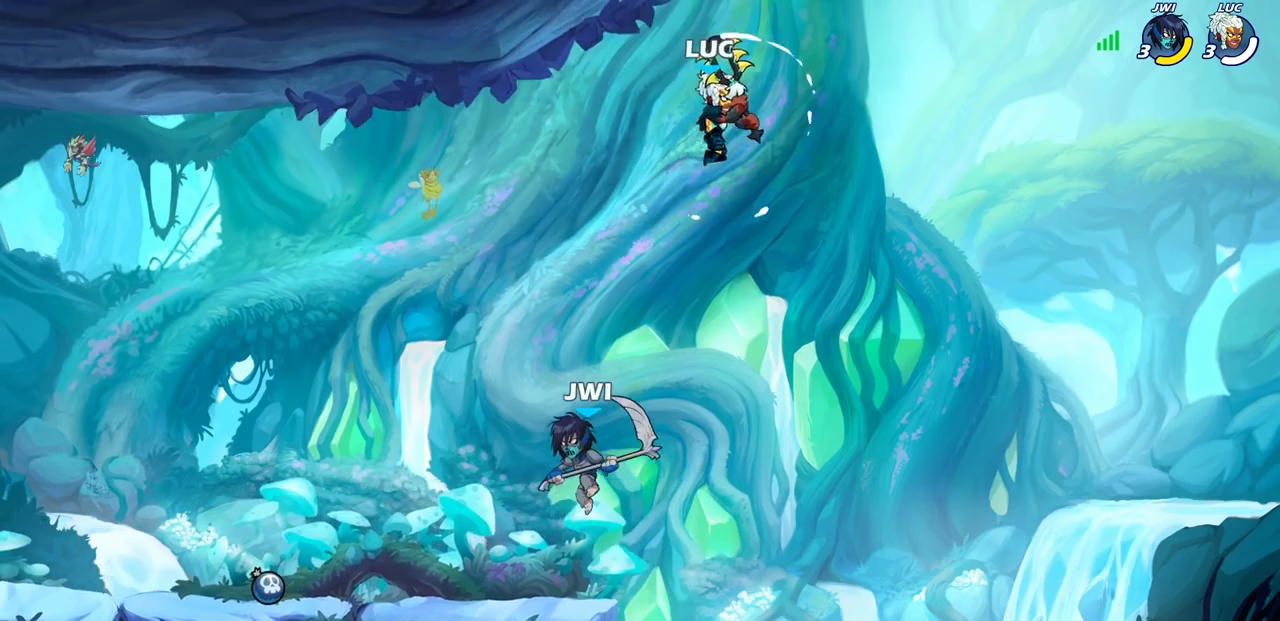
Gameplay with a controller (PlayStation layout); each line is a JSON object with the inputs held at the frame after it. "events" lists button and stick changes between this image and that frame as [ms after this image, input, new state], when the widget could be followed in between.
{"buttons": [], "left_stick": "down-left", "right_stick": "center", "events": [[50, "left_stick", "down-left"], [367, "R1", "down"], [417, "R1", "up"]]}
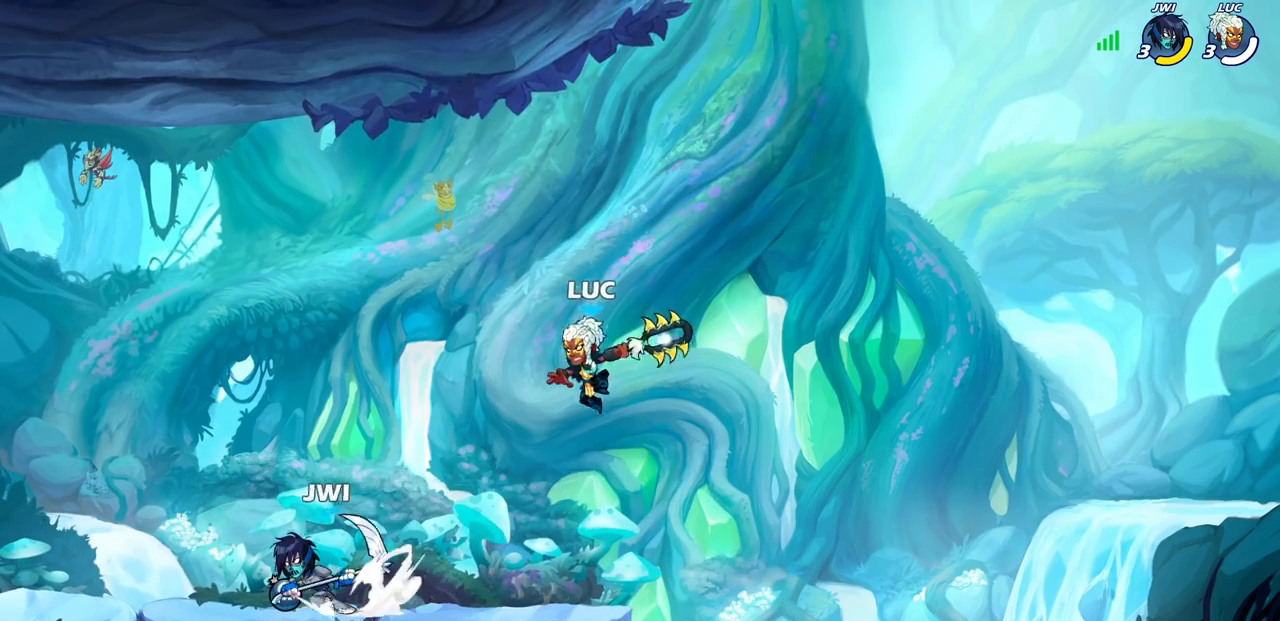
{"buttons": [], "left_stick": "left", "right_stick": "center", "events": [[33, "left_stick", "center"], [250, "left_stick", "left"], [333, "R2", "down"], [467, "R2", "up"]]}
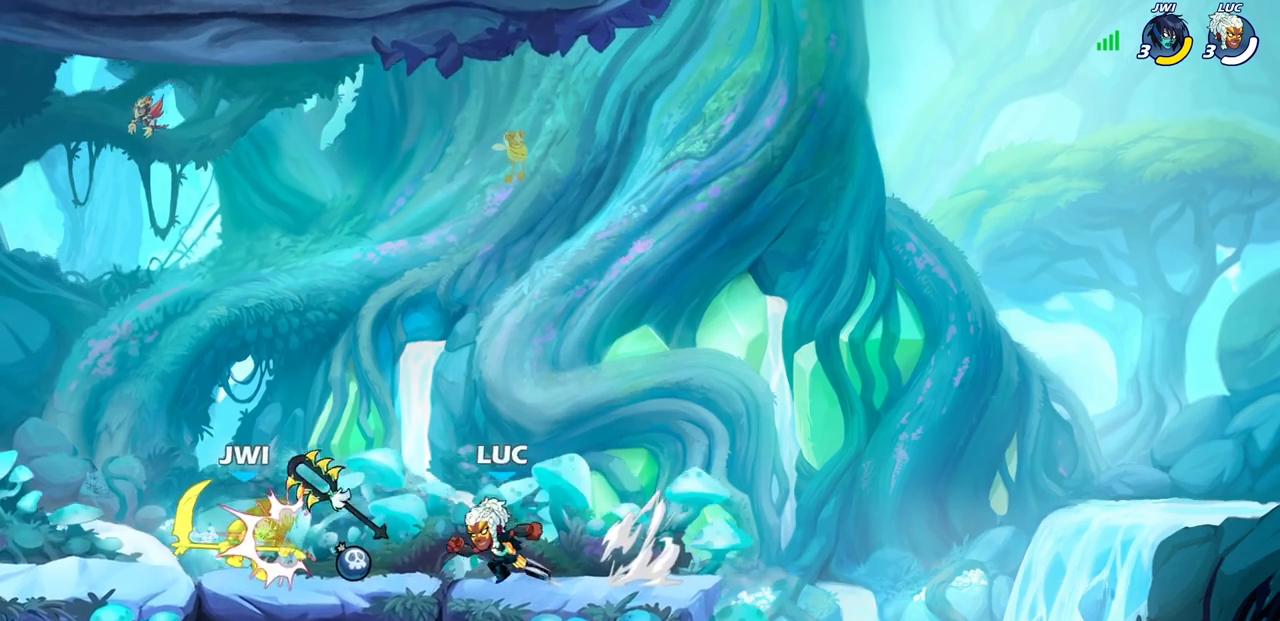
{"buttons": ["SQUARE"], "left_stick": "center", "right_stick": "center", "events": [[100, "R1", "down"], [117, "left_stick", "center"], [150, "SQUARE", "down"], [200, "R1", "up"], [217, "SQUARE", "up"], [283, "SQUARE", "down"], [367, "SQUARE", "up"], [450, "SQUARE", "down"]]}
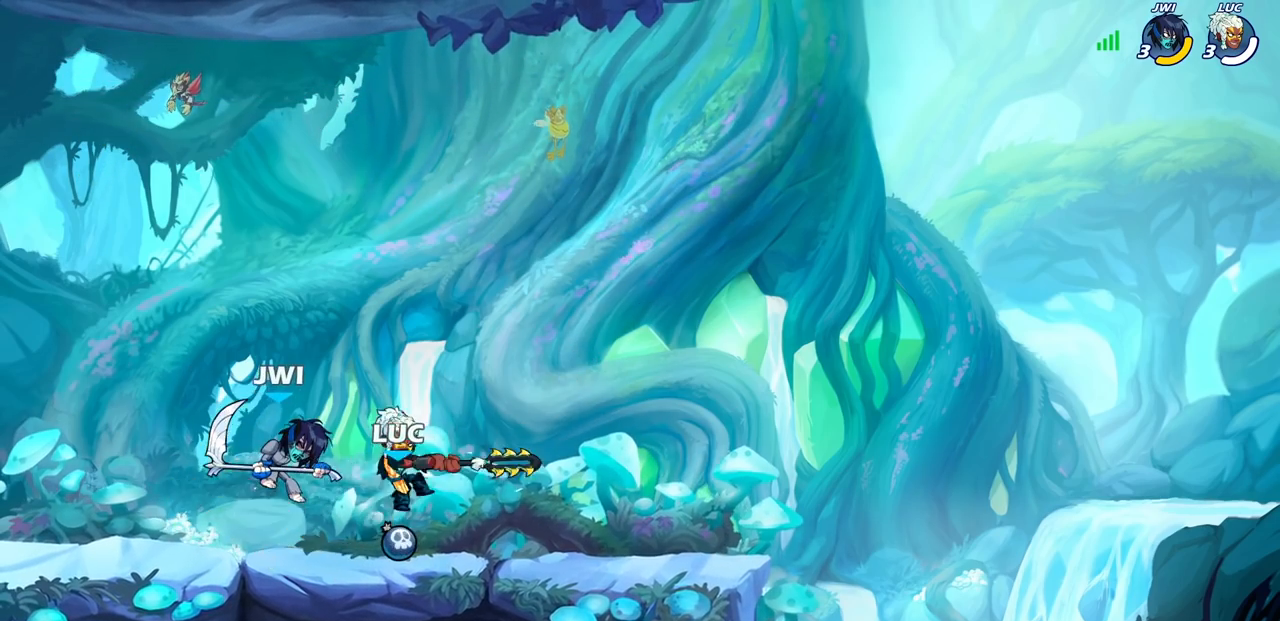
{"buttons": [], "left_stick": "left", "right_stick": "center", "events": [[33, "SQUARE", "up"], [100, "SQUARE", "down"], [233, "SQUARE", "up"], [417, "left_stick", "left"]]}
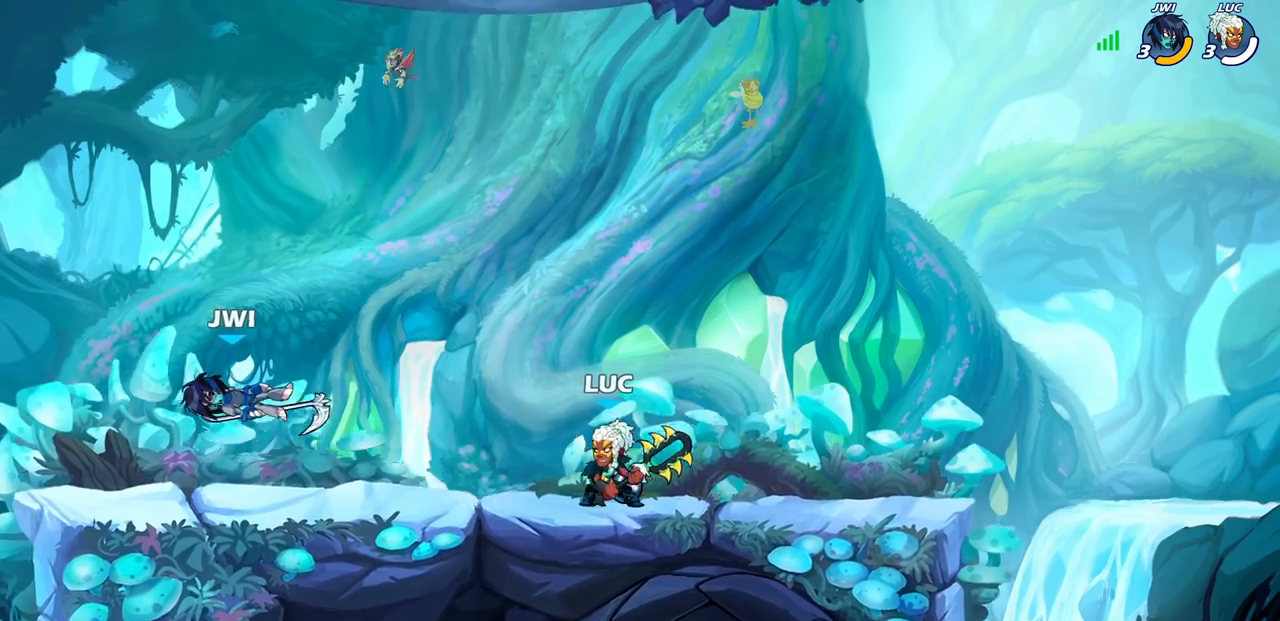
{"buttons": [], "left_stick": "up-left", "right_stick": "center", "events": [[33, "R2", "down"], [83, "R1", "down"], [133, "R1", "up"], [167, "R2", "up"], [167, "left_stick", "center"], [200, "CIRCLE", "down"], [317, "CIRCLE", "up"], [467, "left_stick", "up-left"]]}
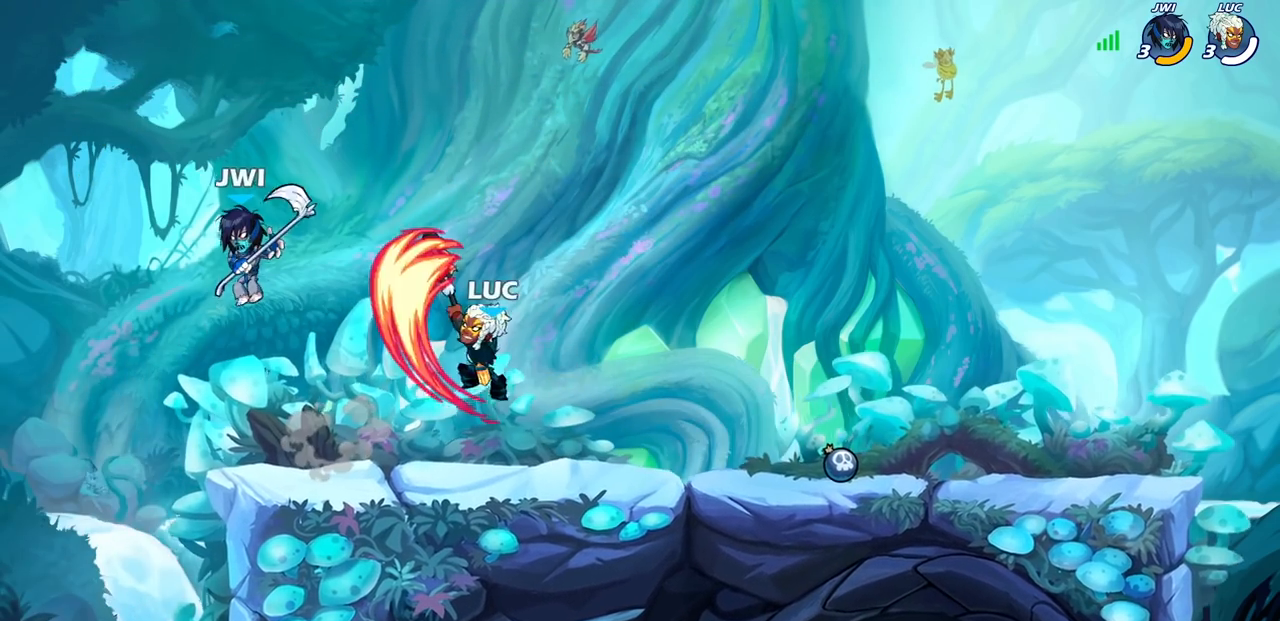
{"buttons": [], "left_stick": "center", "right_stick": "center", "events": [[150, "left_stick", "center"]]}
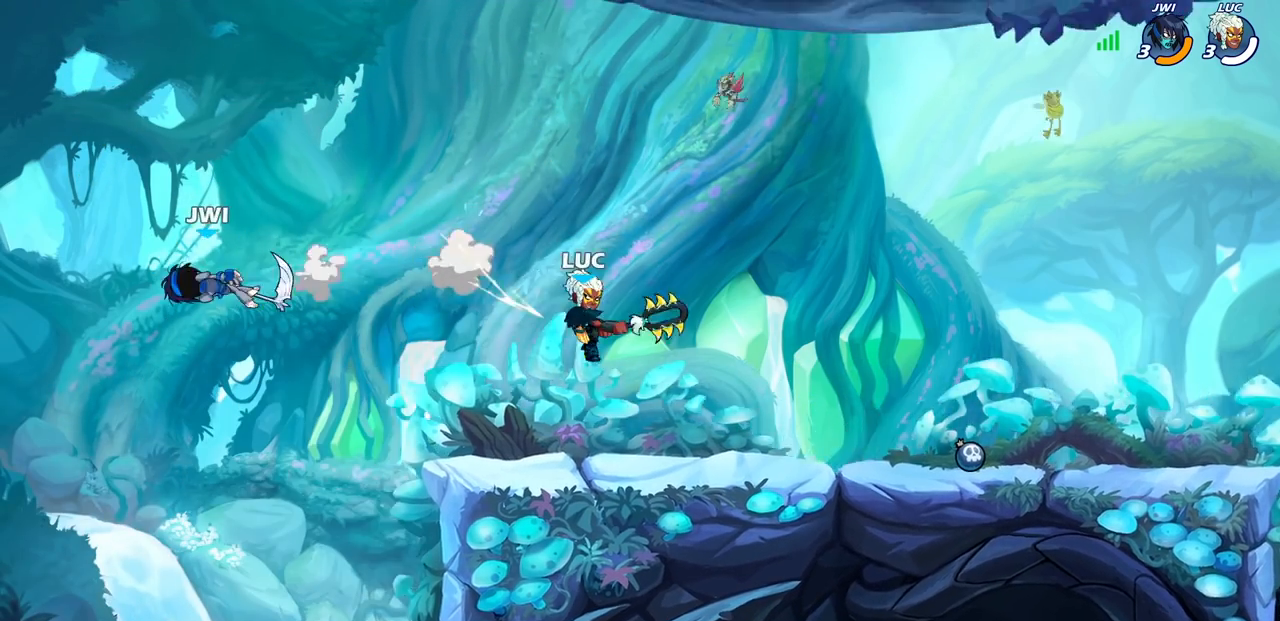
{"buttons": [], "left_stick": "center", "right_stick": "center", "events": []}
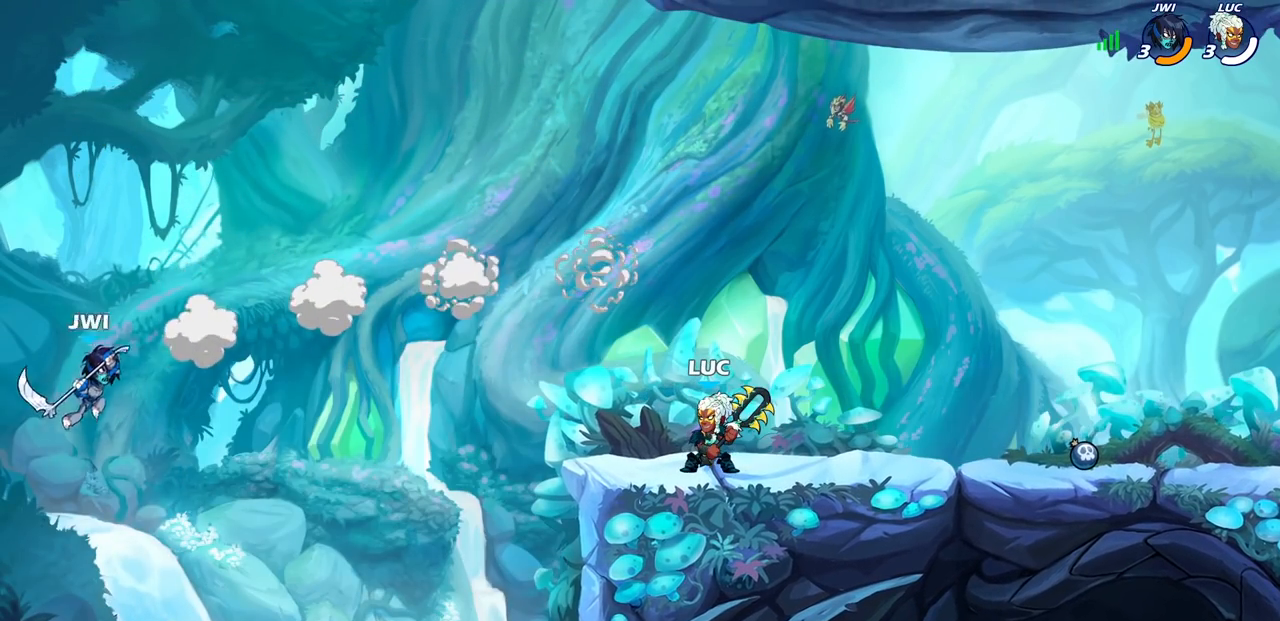
{"buttons": [], "left_stick": "center", "right_stick": "center", "events": []}
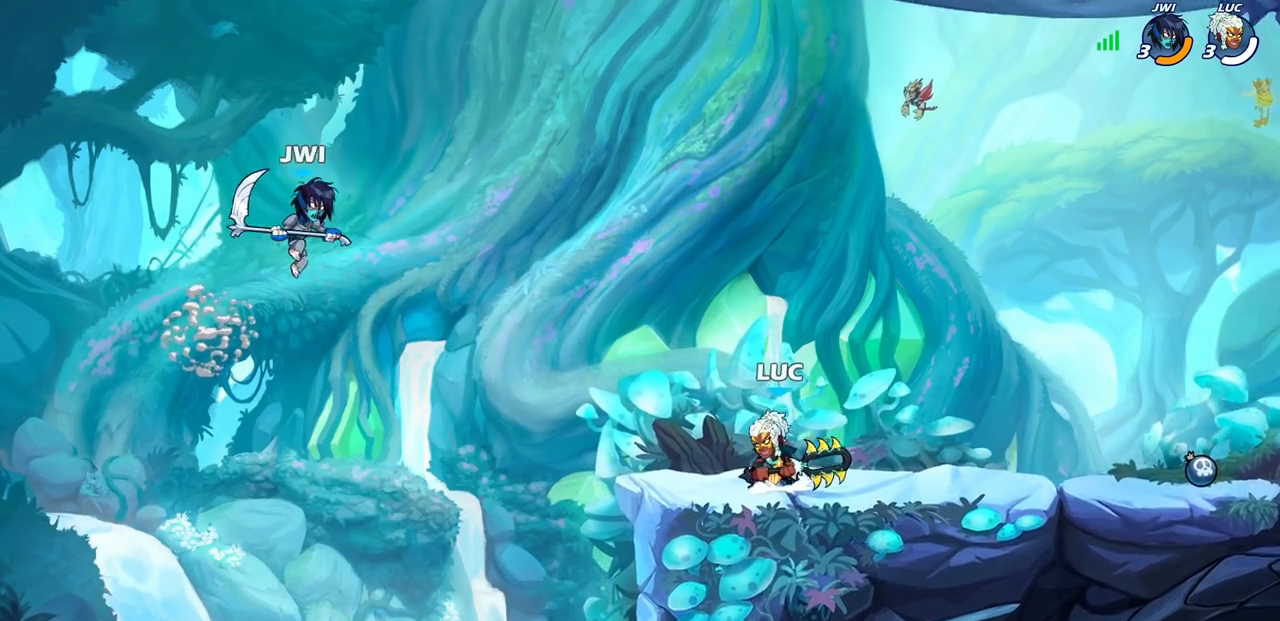
{"buttons": ["CROSS", "SQUARE"], "left_stick": "left", "right_stick": "center", "events": [[17, "CROSS", "down"], [183, "CROSS", "up"], [383, "CROSS", "down"], [450, "left_stick", "left"], [500, "SQUARE", "down"]]}
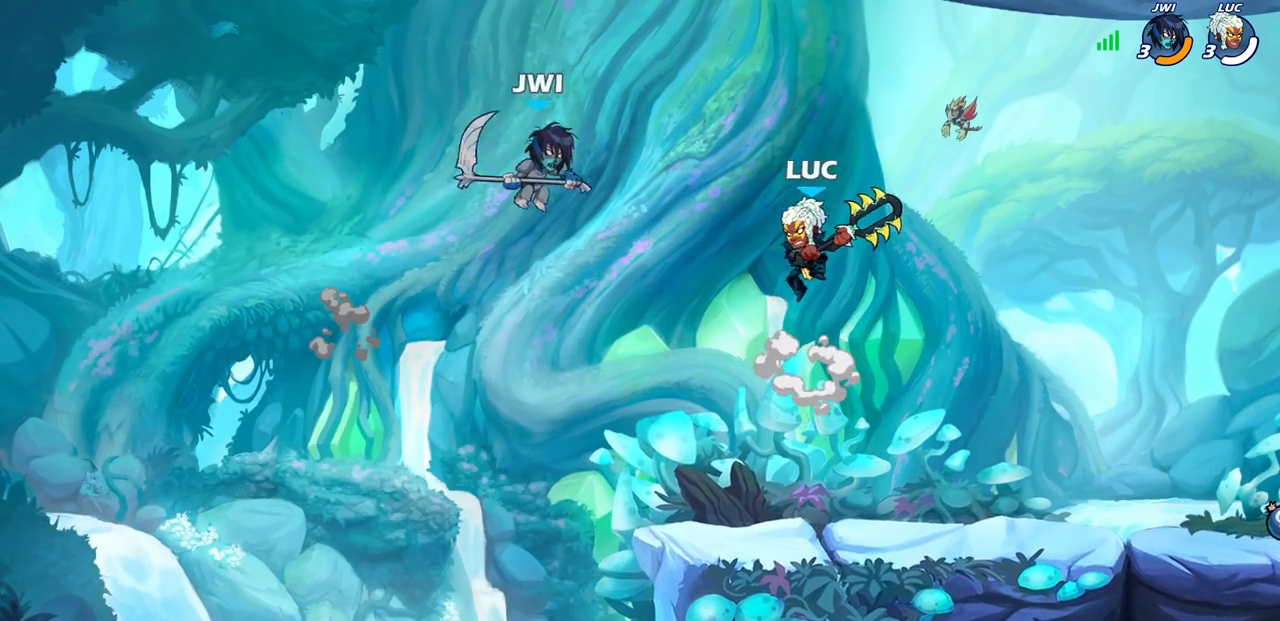
{"buttons": [], "left_stick": "center", "right_stick": "center", "events": [[33, "right_stick", "down-left"], [67, "CROSS", "up"], [83, "SQUARE", "up"], [83, "left_stick", "center"], [83, "right_stick", "center"]]}
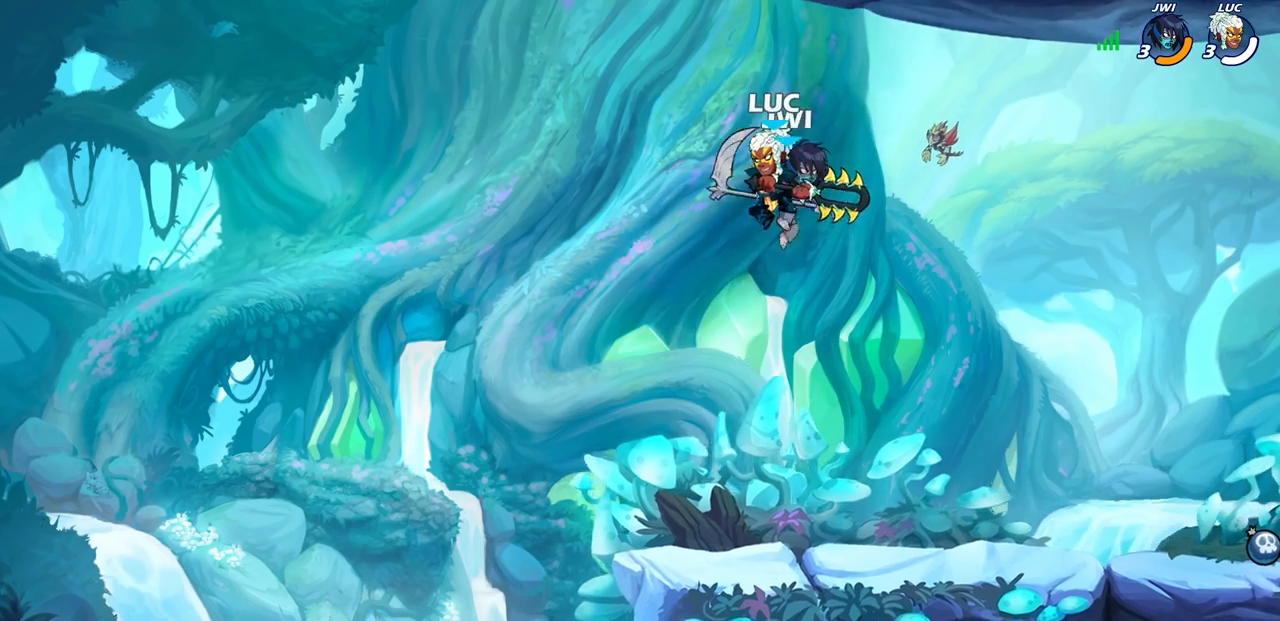
{"buttons": ["SQUARE", "R2"], "left_stick": "center", "right_stick": "center", "events": [[117, "left_stick", "right"], [417, "left_stick", "center"], [450, "R2", "down"], [483, "SQUARE", "down"]]}
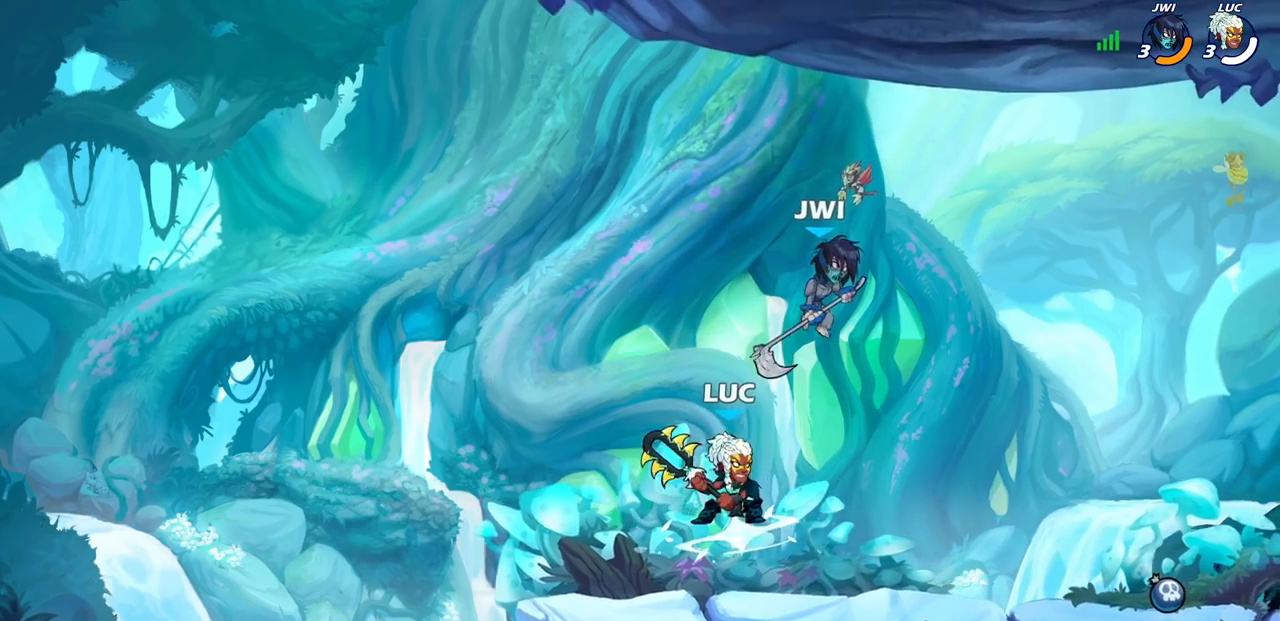
{"buttons": [], "left_stick": "center", "right_stick": "center", "events": [[67, "SQUARE", "up"], [100, "R2", "up"], [200, "SQUARE", "down"], [283, "SQUARE", "up"], [383, "SQUARE", "down"], [467, "SQUARE", "up"]]}
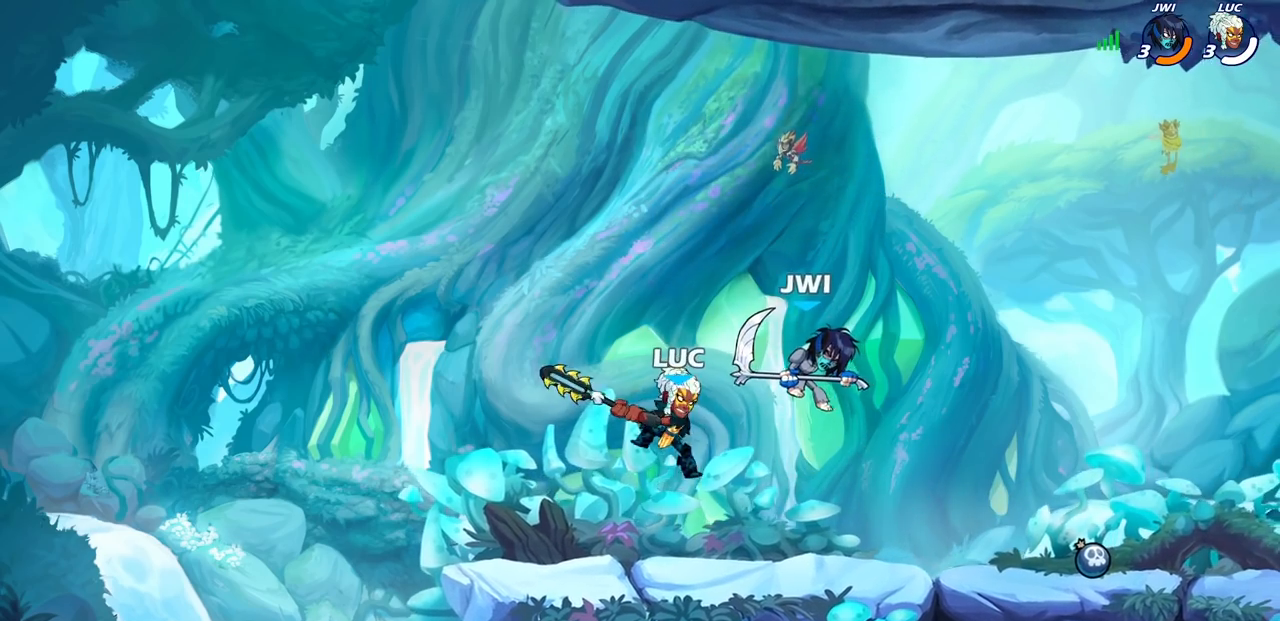
{"buttons": [], "left_stick": "right", "right_stick": "center", "events": [[50, "SQUARE", "down"], [150, "SQUARE", "up"], [200, "left_stick", "right"], [283, "R2", "down"], [350, "R1", "down"], [417, "R1", "up"], [433, "R2", "up"]]}
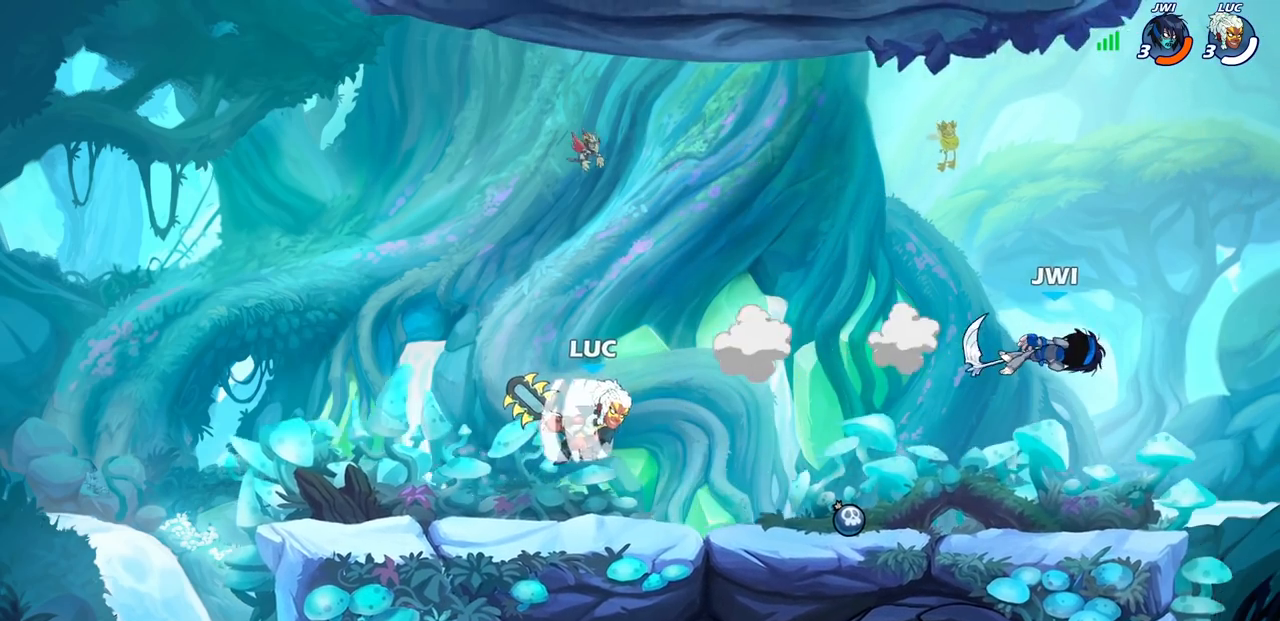
{"buttons": [], "left_stick": "center", "right_stick": "center", "events": [[300, "left_stick", "center"], [417, "CIRCLE", "down"], [500, "CIRCLE", "up"]]}
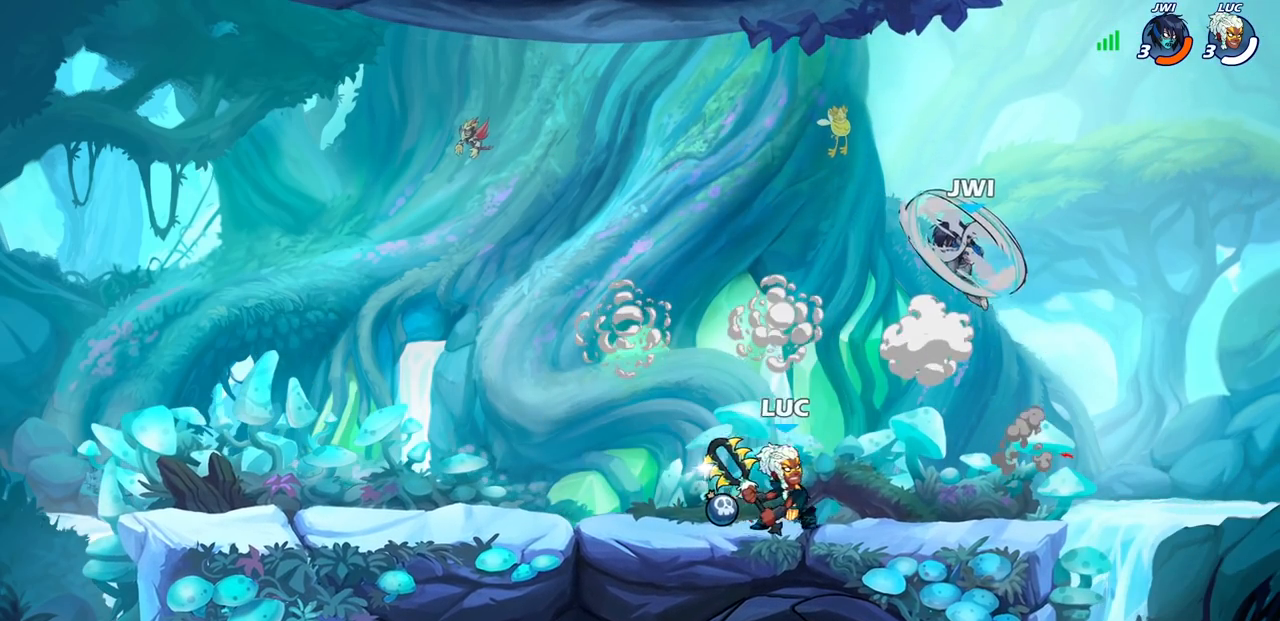
{"buttons": [], "left_stick": "center", "right_stick": "center", "events": [[133, "left_stick", "left"], [217, "left_stick", "center"]]}
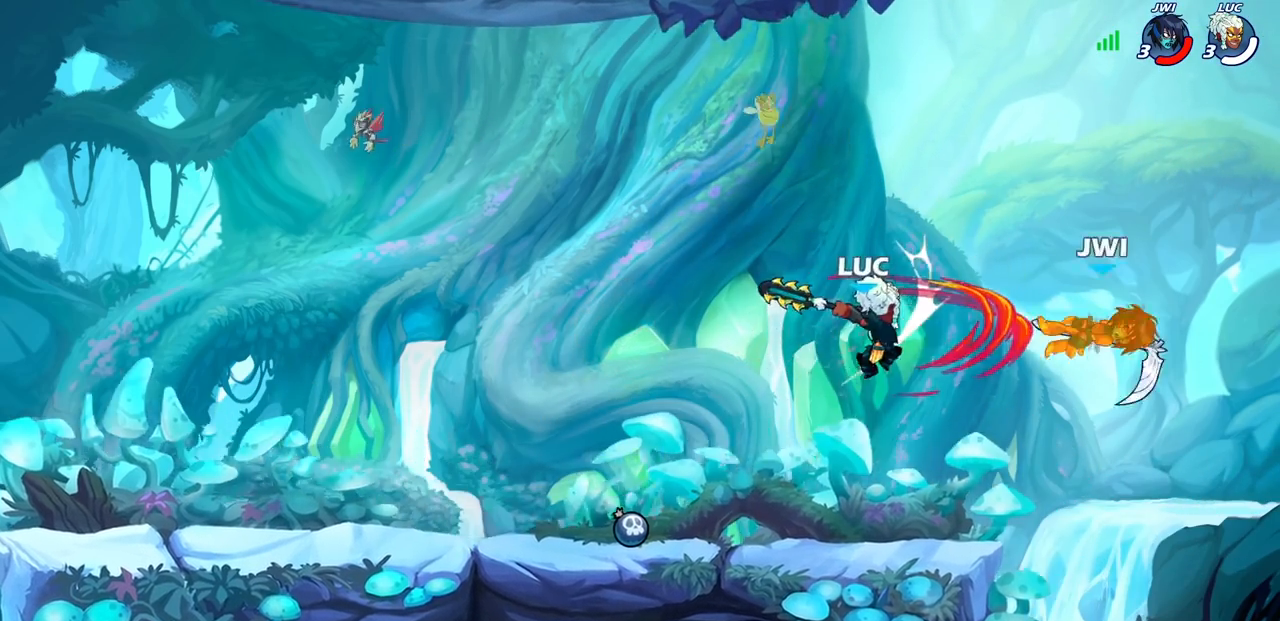
{"buttons": [], "left_stick": "left", "right_stick": "center", "events": [[400, "left_stick", "left"]]}
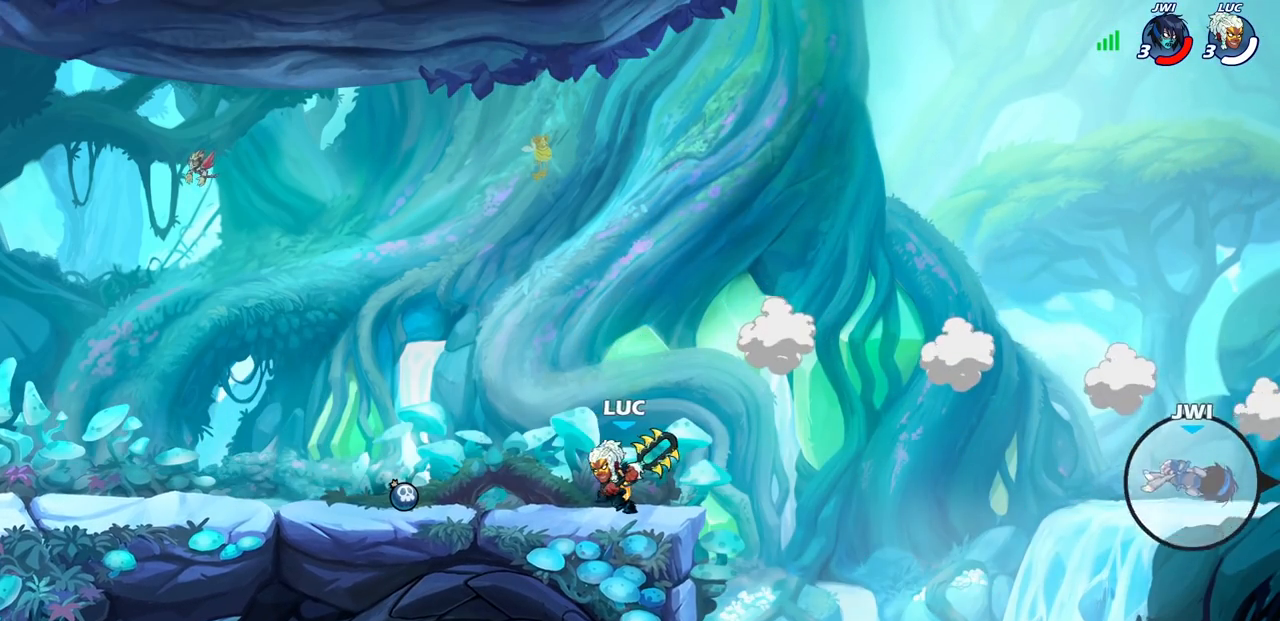
{"buttons": [], "left_stick": "left", "right_stick": "center", "events": [[17, "CROSS", "down"], [117, "CROSS", "up"], [133, "CIRCLE", "down"], [250, "CIRCLE", "up"]]}
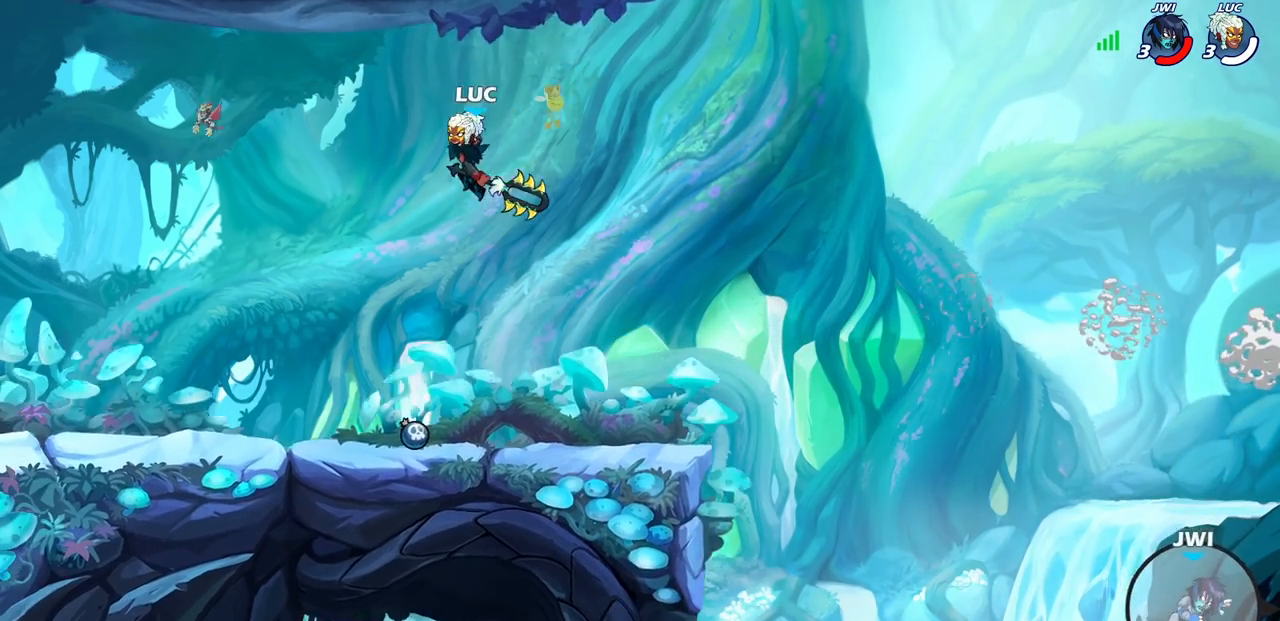
{"buttons": [], "left_stick": "left", "right_stick": "center", "events": []}
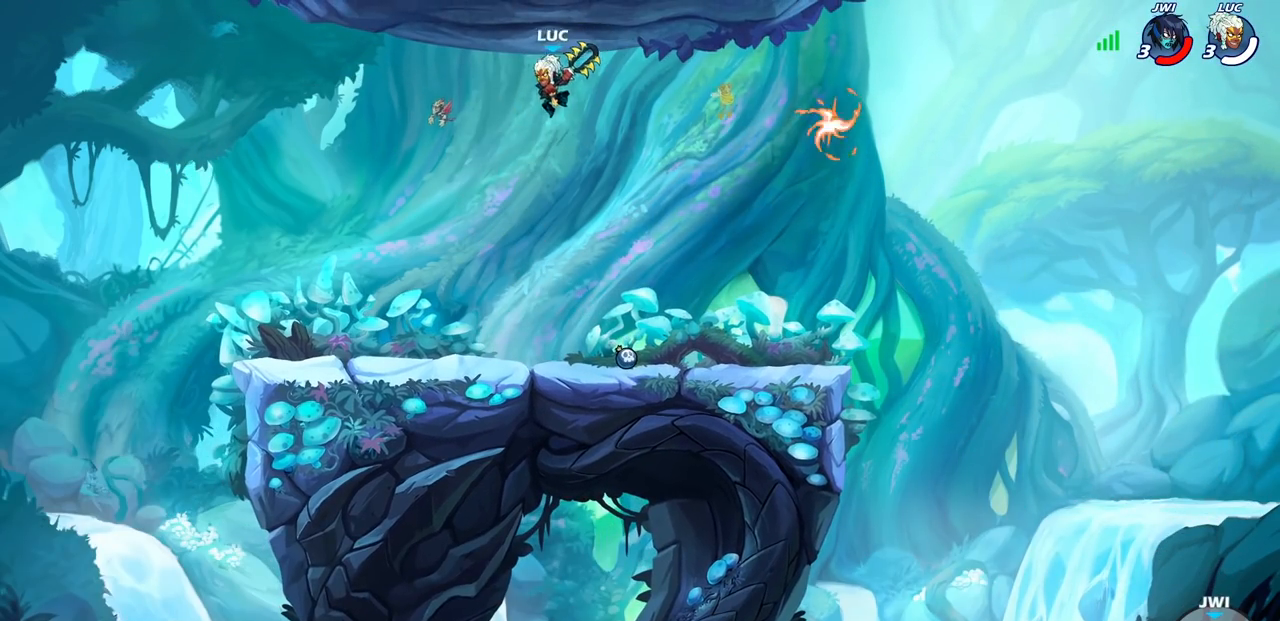
{"buttons": ["CROSS"], "left_stick": "left", "right_stick": "center", "events": [[500, "CROSS", "down"]]}
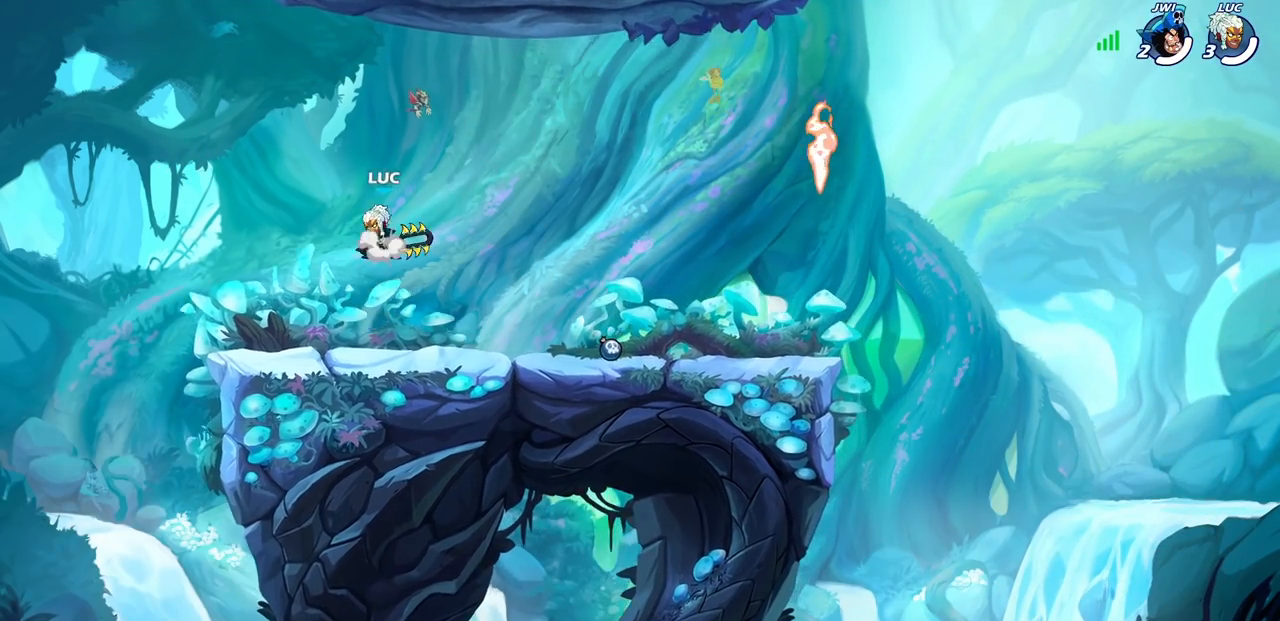
{"buttons": [], "left_stick": "right", "right_stick": "center", "events": [[200, "CROSS", "up"], [400, "left_stick", "up-right"], [467, "left_stick", "right"]]}
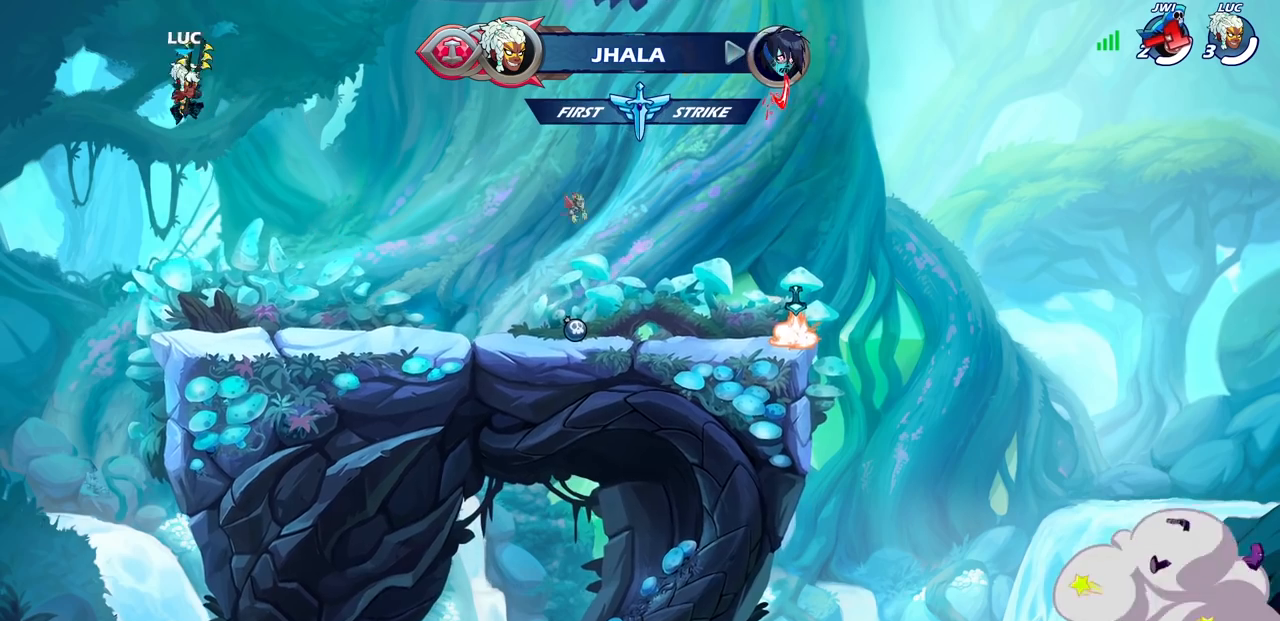
{"buttons": [], "left_stick": "center", "right_stick": "center", "events": [[300, "left_stick", "center"]]}
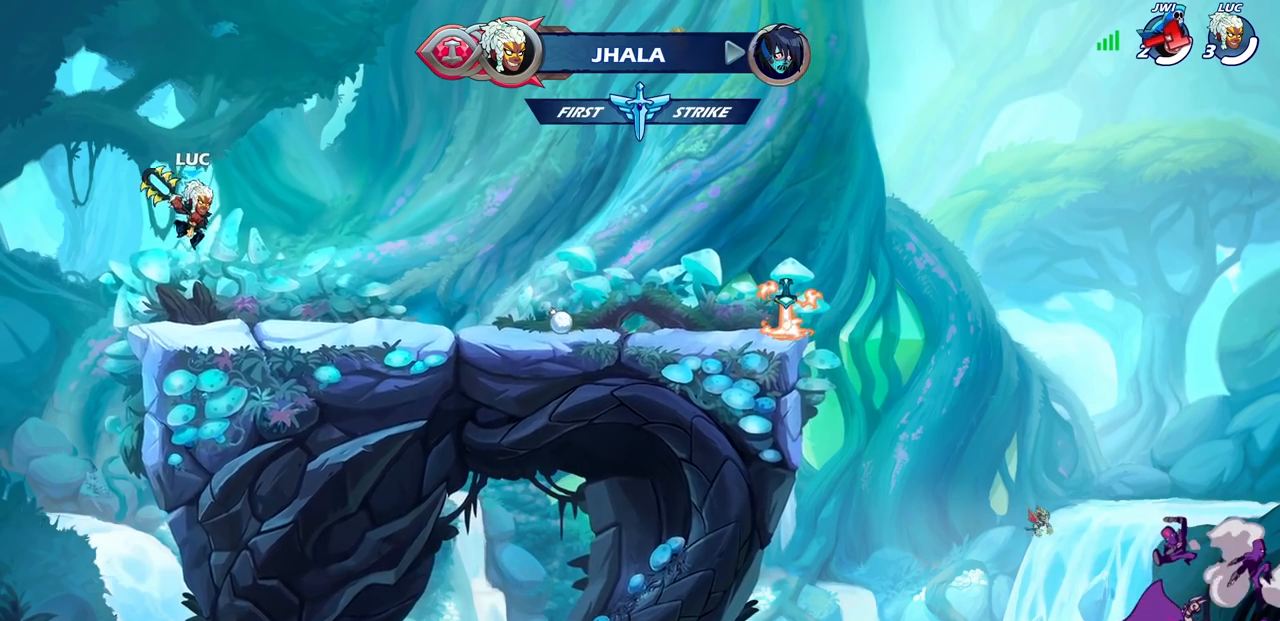
{"buttons": [], "left_stick": "center", "right_stick": "center", "events": []}
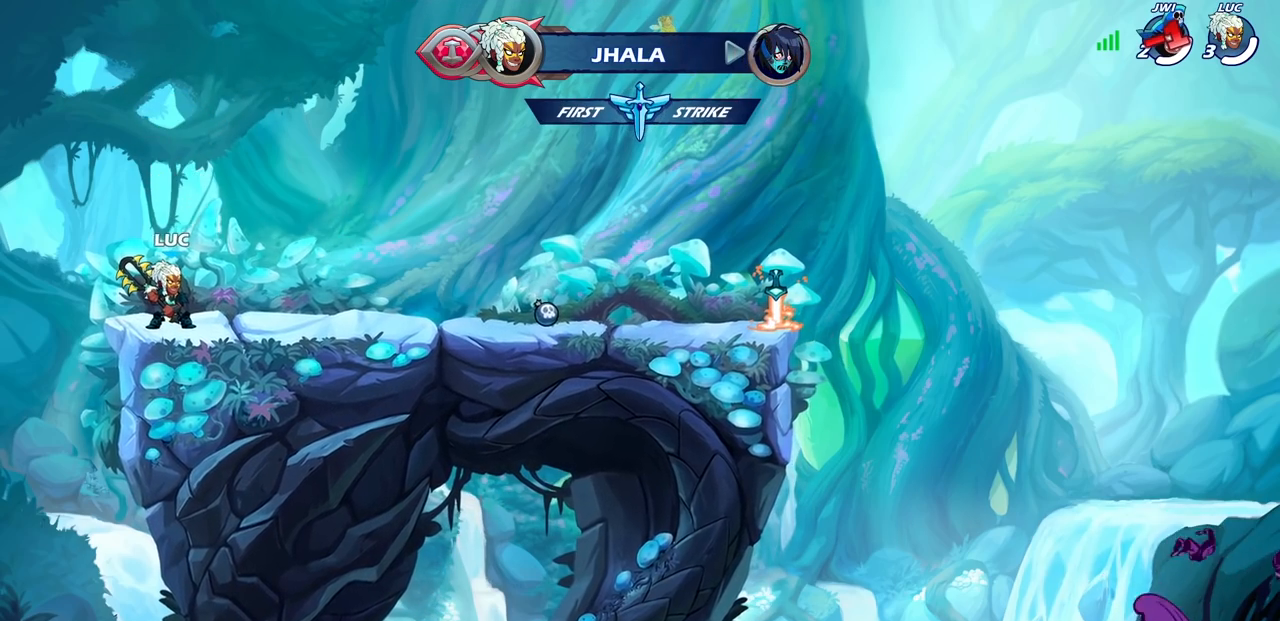
{"buttons": [], "left_stick": "center", "right_stick": "center", "events": []}
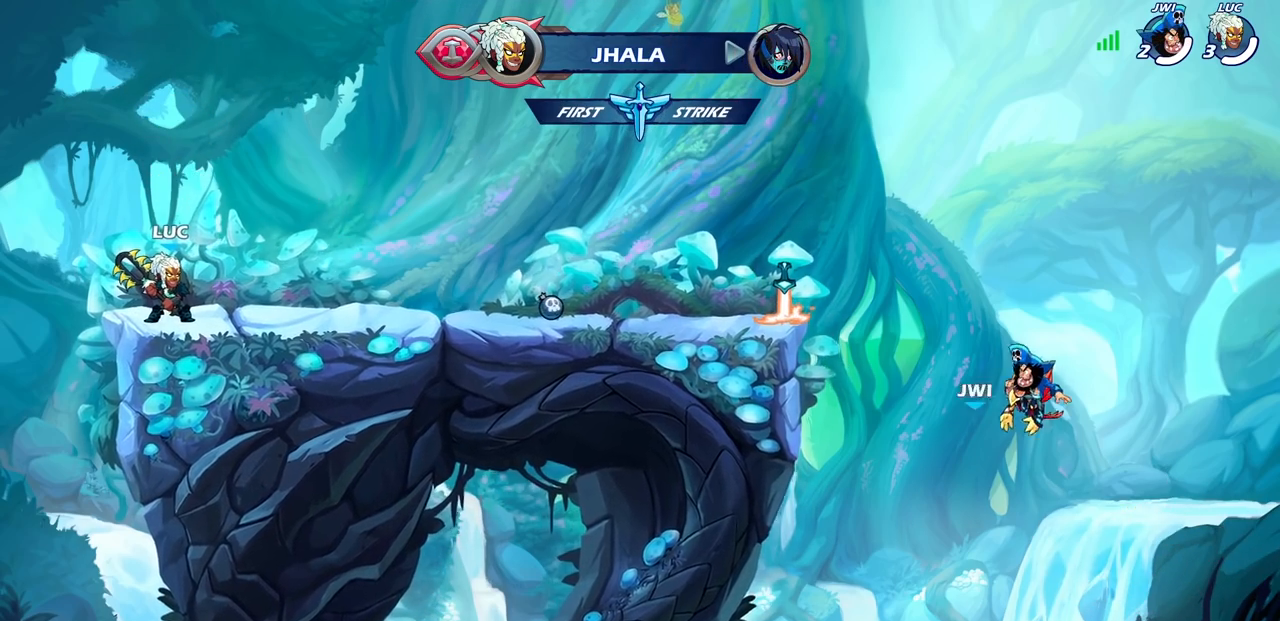
{"buttons": [], "left_stick": "center", "right_stick": "center", "events": []}
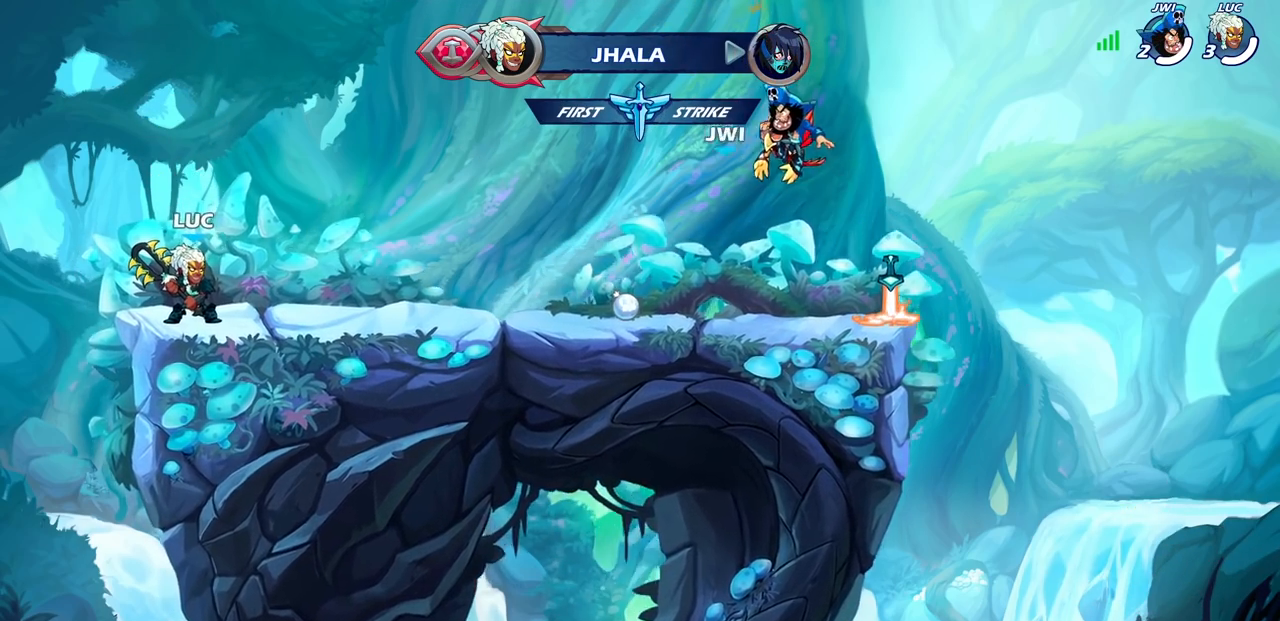
{"buttons": [], "left_stick": "center", "right_stick": "center", "events": []}
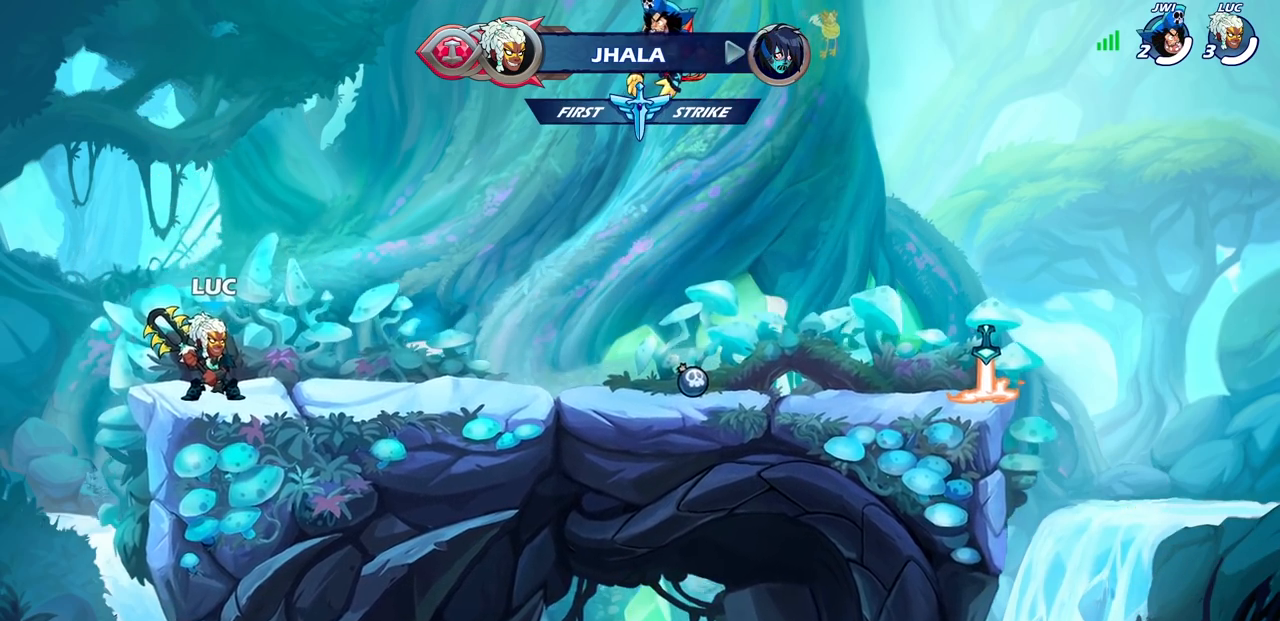
{"buttons": [], "left_stick": "center", "right_stick": "center", "events": [[100, "CROSS", "down"], [150, "CROSS", "up"], [150, "left_stick", "up"], [433, "left_stick", "center"]]}
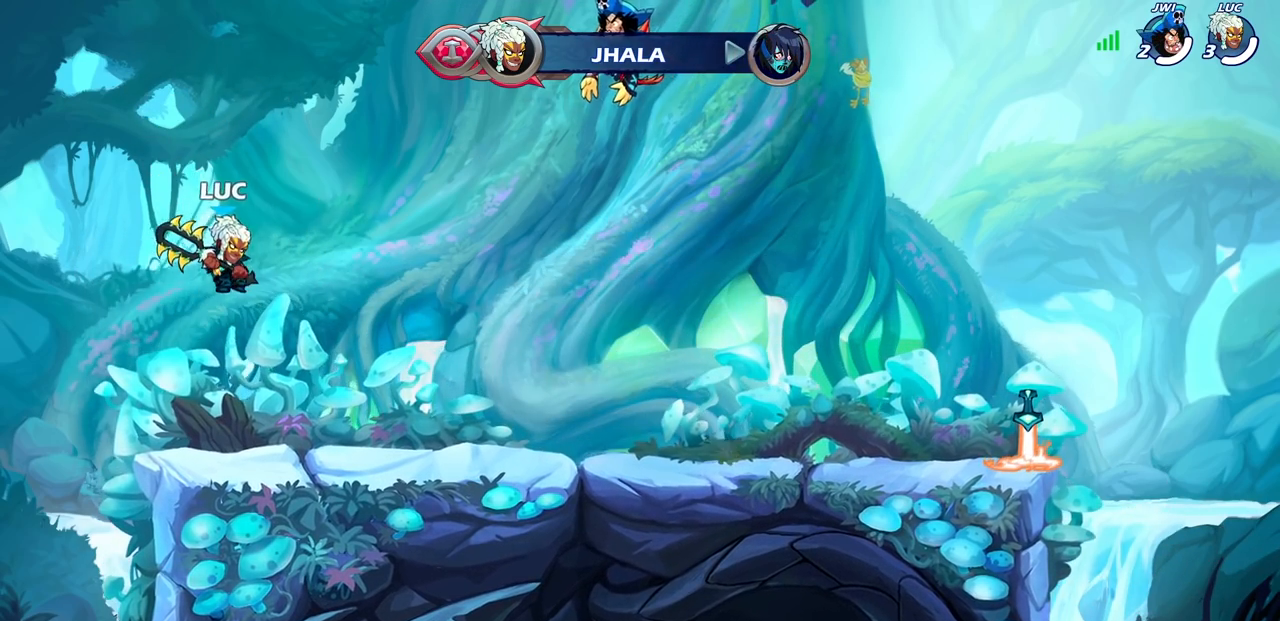
{"buttons": ["CROSS"], "left_stick": "center", "right_stick": "center", "events": [[500, "CROSS", "down"]]}
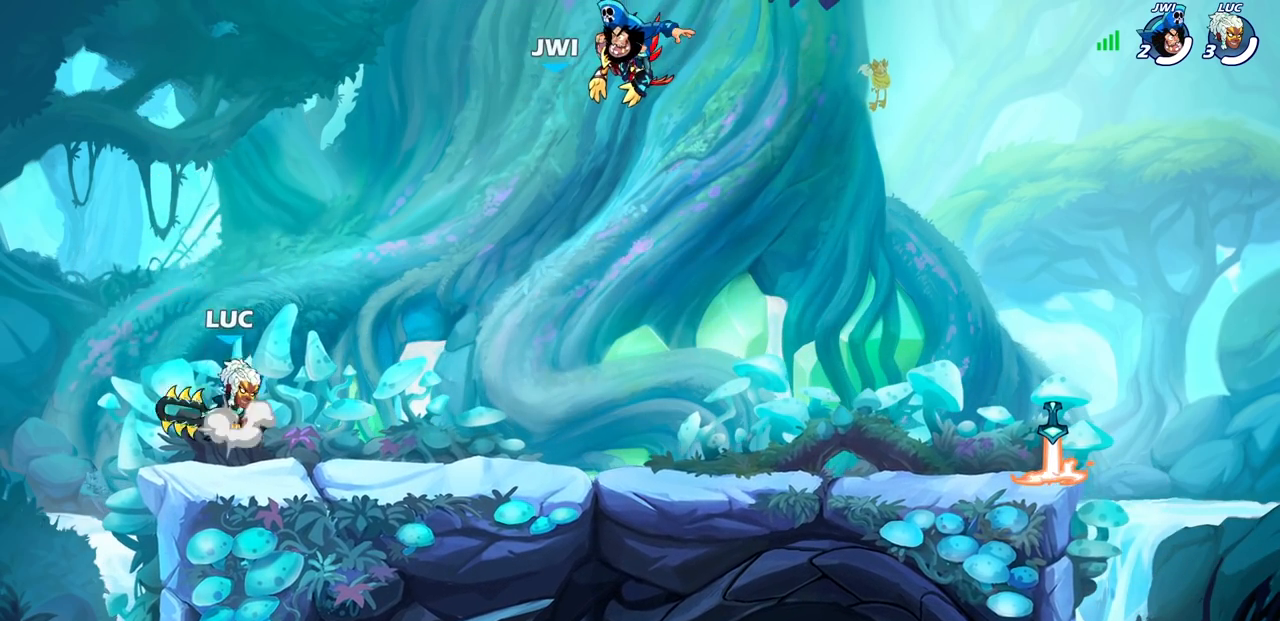
{"buttons": [], "left_stick": "down", "right_stick": "center", "events": [[117, "CROSS", "up"], [417, "left_stick", "down"]]}
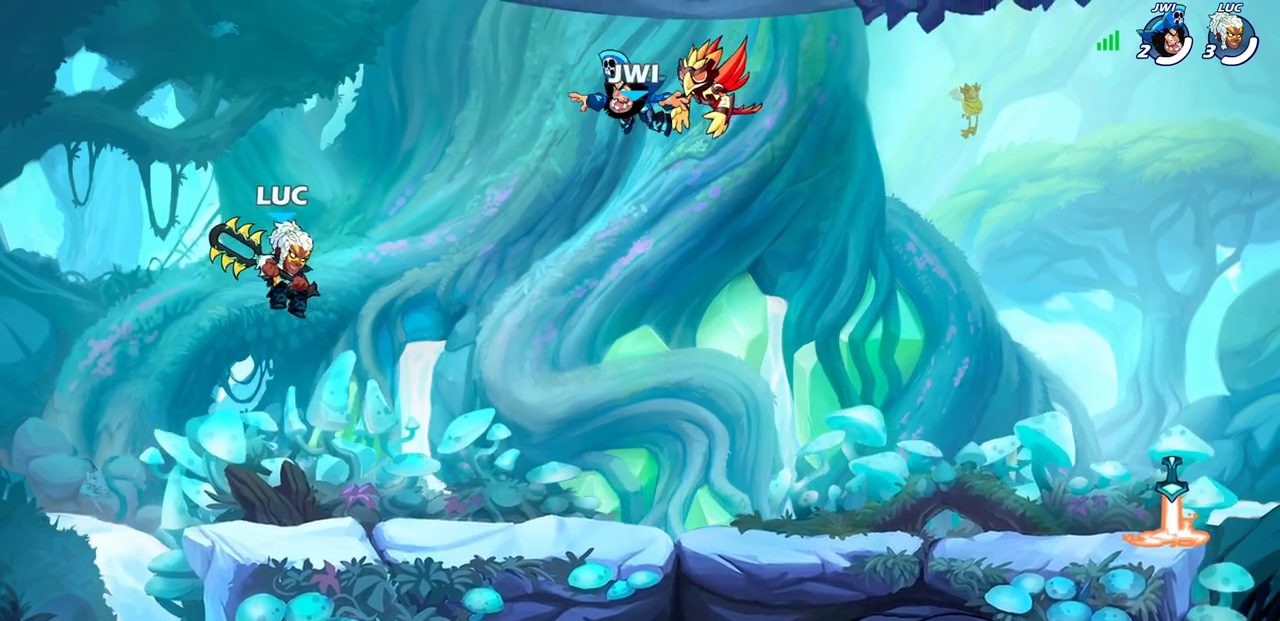
{"buttons": ["CROSS"], "left_stick": "center", "right_stick": "center", "events": [[350, "CROSS", "down"], [367, "left_stick", "center"]]}
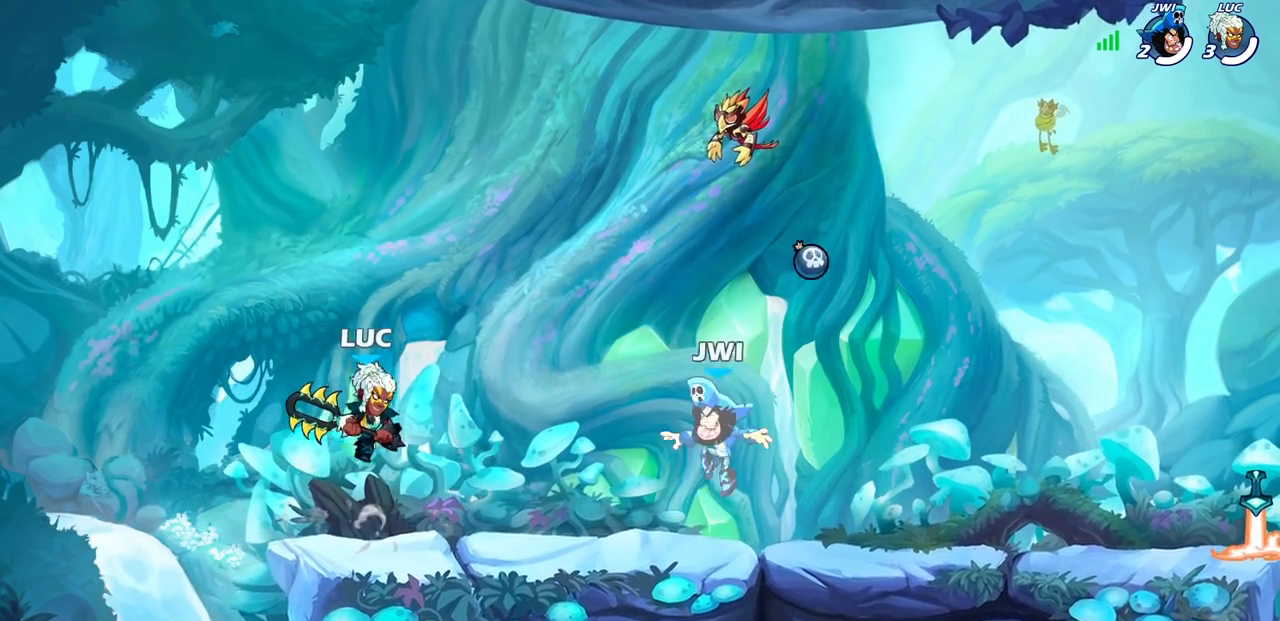
{"buttons": [], "left_stick": "down-right", "right_stick": "center", "events": [[17, "CROSS", "up"], [150, "left_stick", "down"], [450, "left_stick", "down-right"]]}
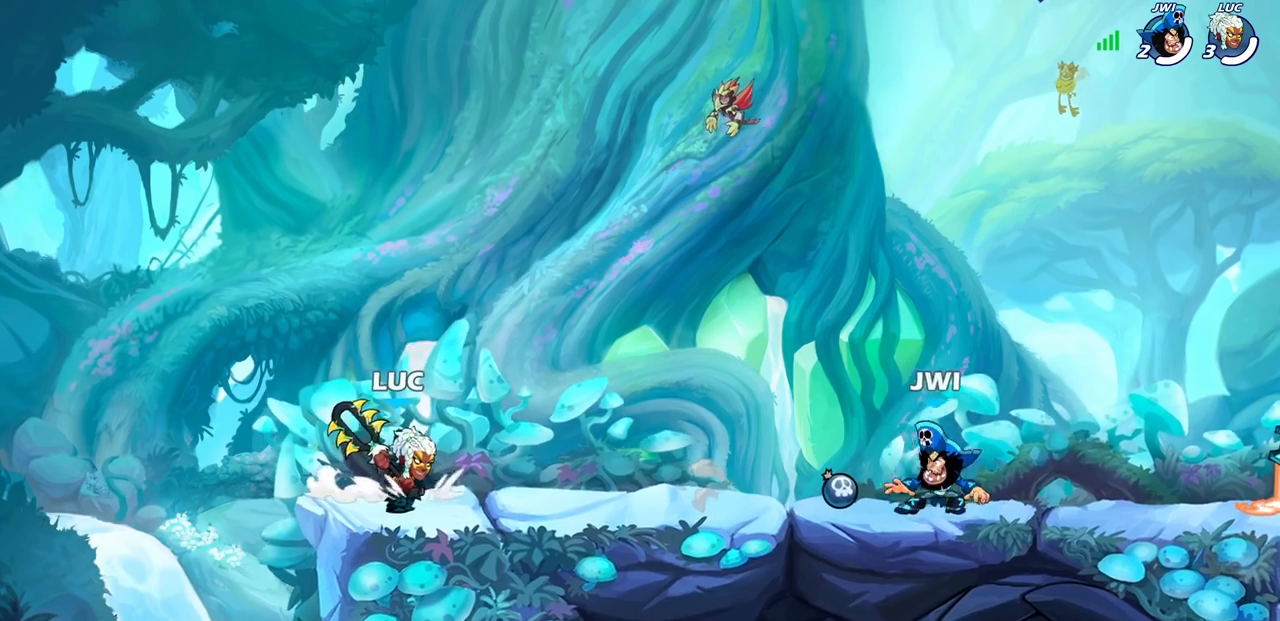
{"buttons": [], "left_stick": "left", "right_stick": "center", "events": [[17, "left_stick", "right"], [100, "CROSS", "down"], [100, "R2", "down"], [217, "CROSS", "up"], [283, "R2", "up"], [317, "left_stick", "down-right"], [433, "R1", "down"], [483, "R1", "up"], [500, "left_stick", "left"]]}